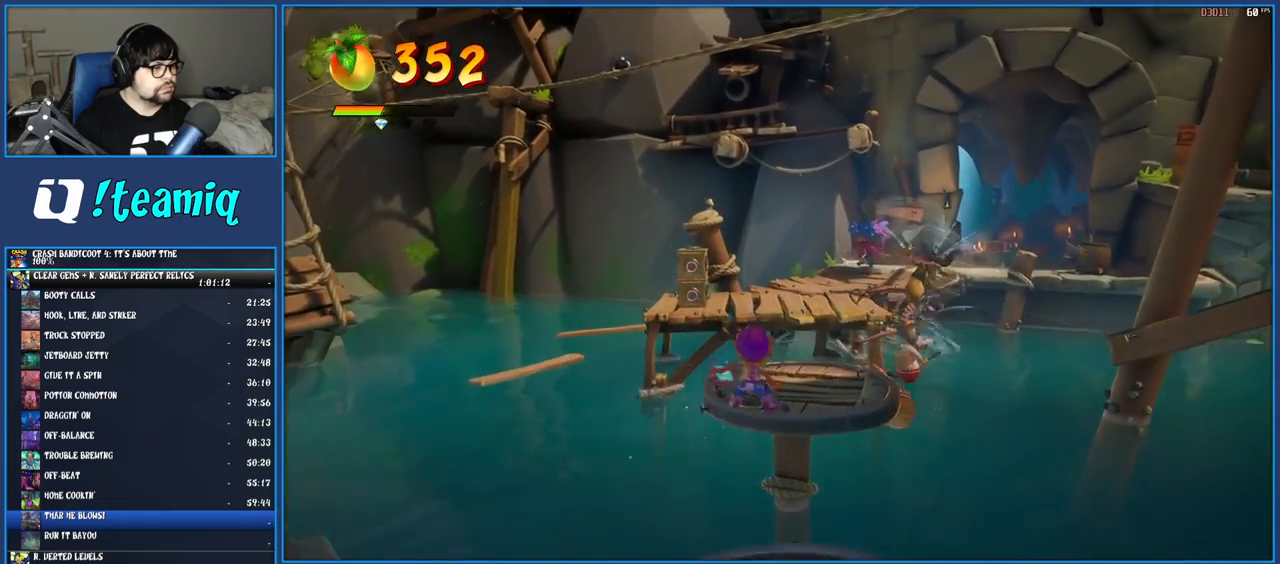
Gameplay with a controller (PlayStation layout); each line is a JSON object with the inputs held at the frame after it. "events" lists button and stick changes between this image and that frame as [ms after this image, input, new state], when the widget could be followed in between. Not read: L3 R3.
{"buttons": [], "left_stick": "up", "right_stick": "center", "events": [[33, "left_stick", "up"]]}
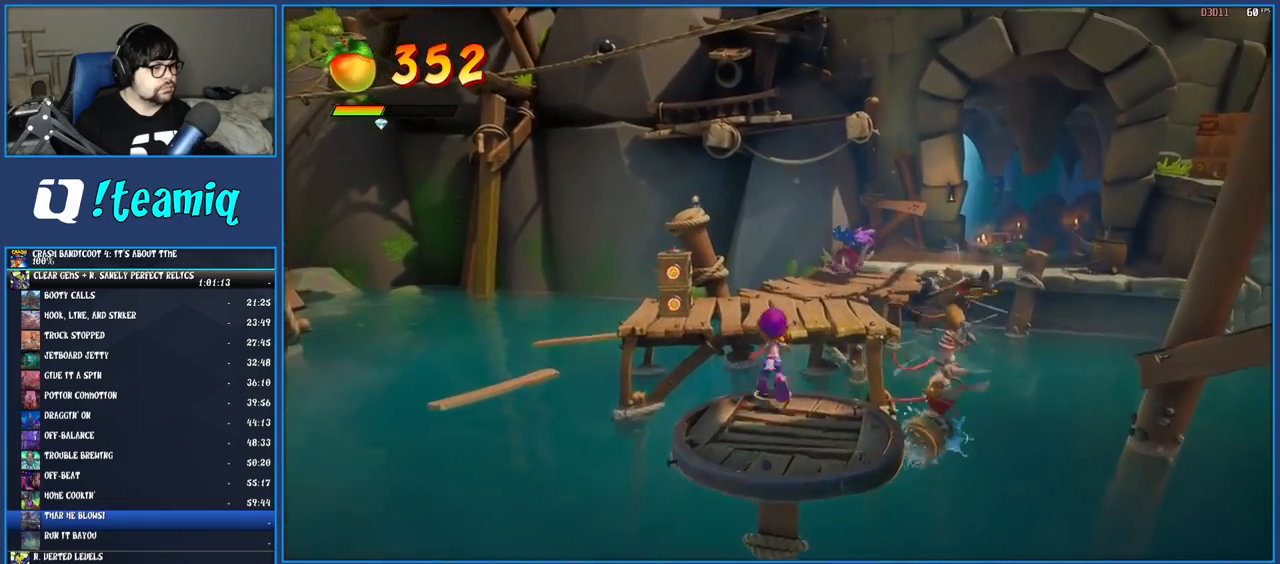
{"buttons": [], "left_stick": "up", "right_stick": "center", "events": [[17, "CROSS", "down"], [250, "CROSS", "up"]]}
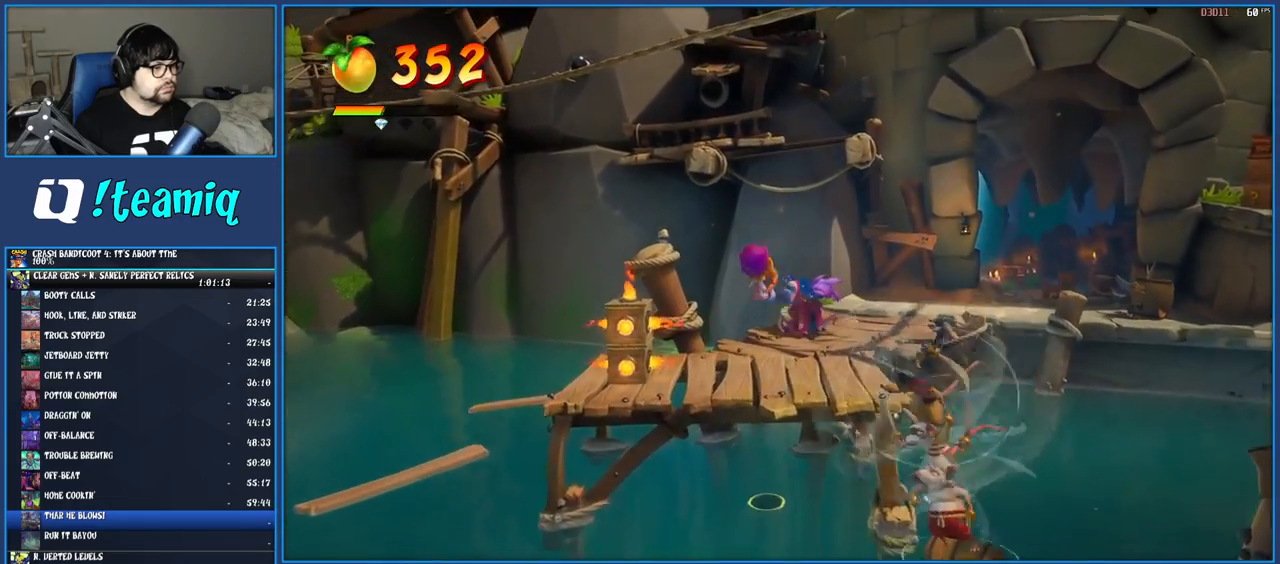
{"buttons": [], "left_stick": "up-left", "right_stick": "center", "events": [[300, "CROSS", "down"], [317, "left_stick", "up-left"], [500, "CROSS", "up"]]}
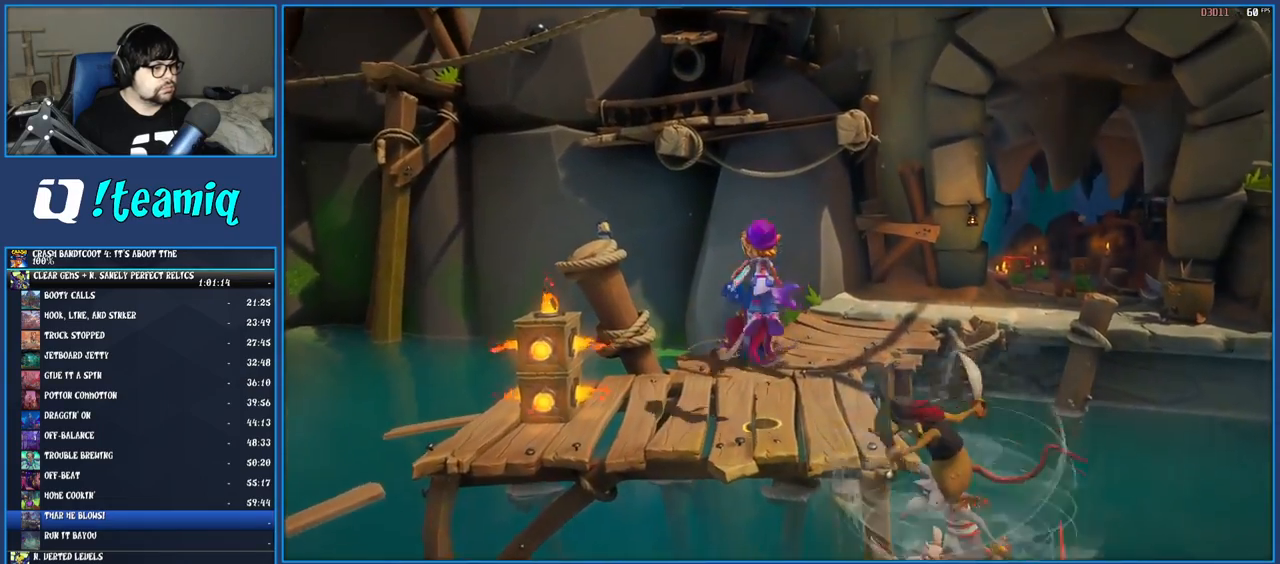
{"buttons": [], "left_stick": "center", "right_stick": "center", "events": [[283, "left_stick", "center"]]}
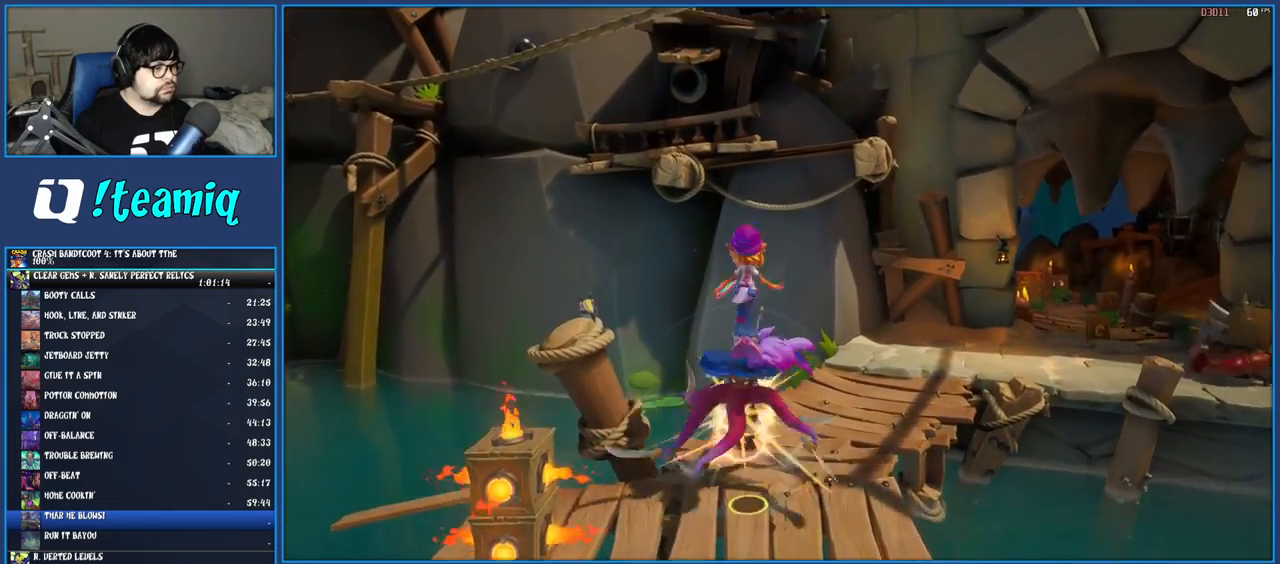
{"buttons": [], "left_stick": "down-left", "right_stick": "center", "events": [[117, "left_stick", "down-left"]]}
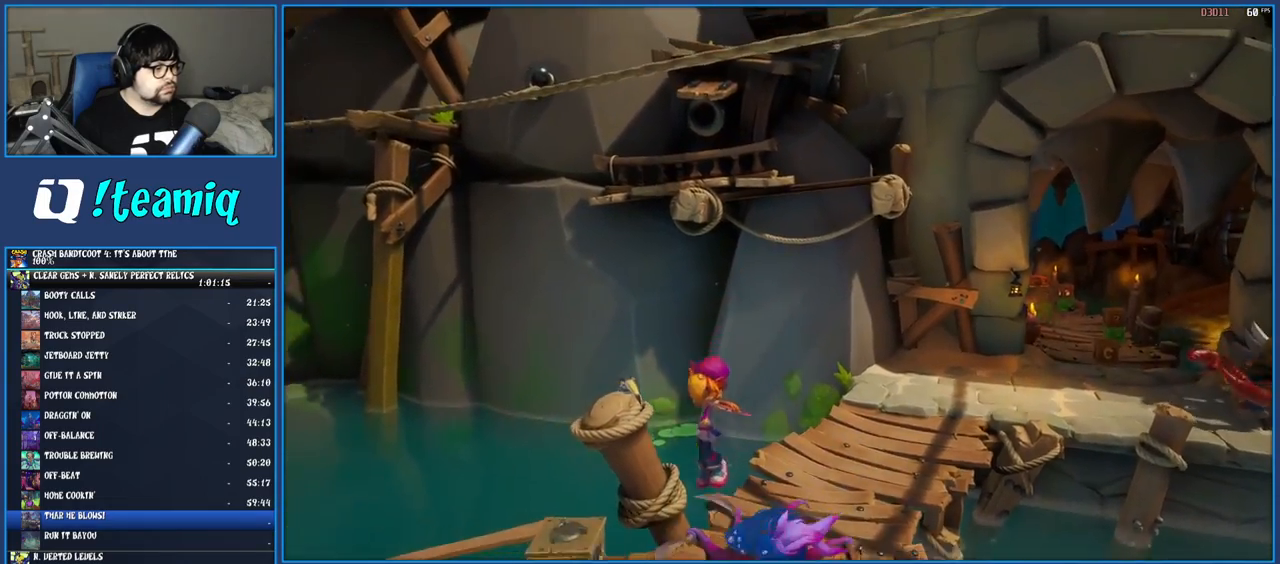
{"buttons": [], "left_stick": "up-right", "right_stick": "center", "events": [[83, "SQUARE", "down"], [300, "left_stick", "right"], [317, "SQUARE", "up"], [350, "left_stick", "up-right"]]}
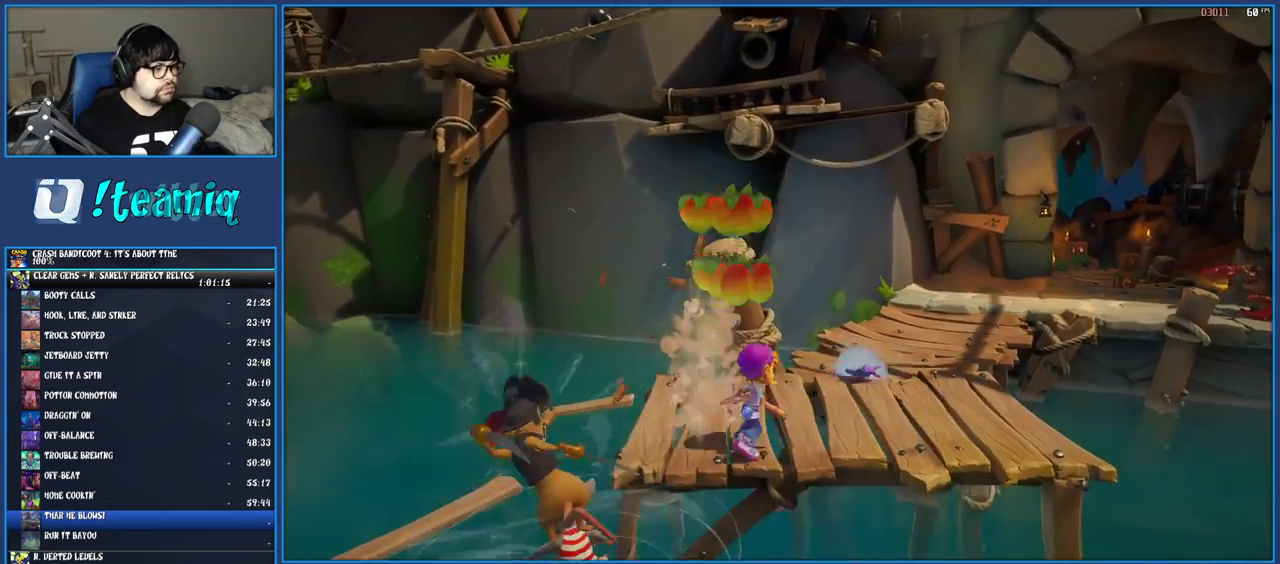
{"buttons": [], "left_stick": "up-right", "right_stick": "center", "events": [[33, "R1", "down"], [167, "R1", "up"], [233, "SQUARE", "down"], [400, "SQUARE", "up"]]}
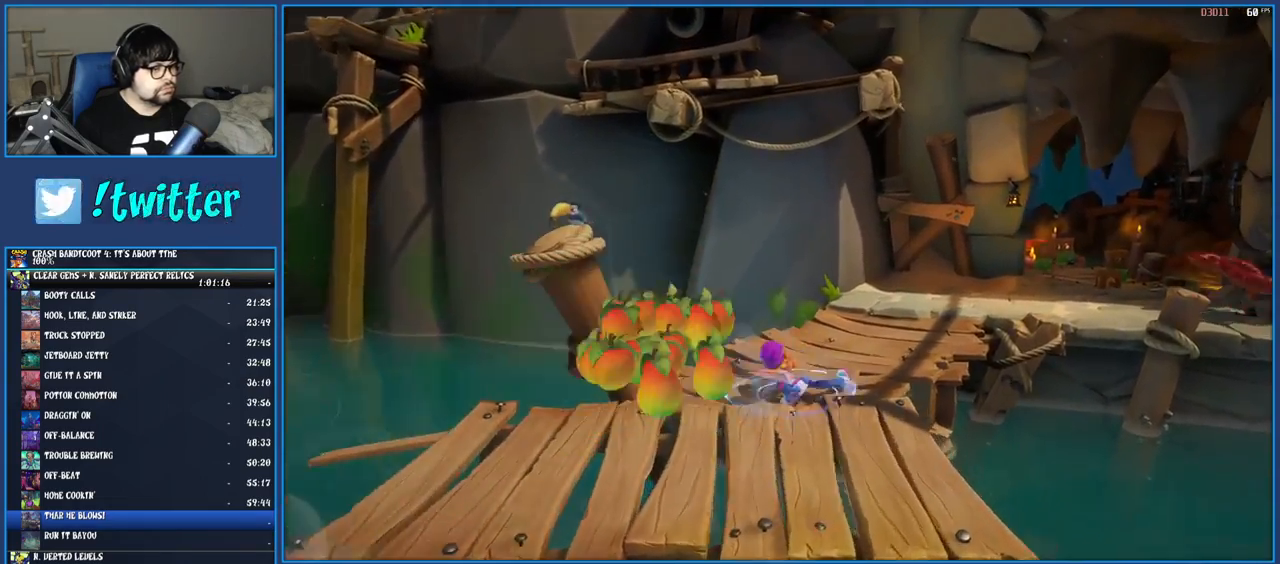
{"buttons": [], "left_stick": "center", "right_stick": "center", "events": [[317, "left_stick", "center"]]}
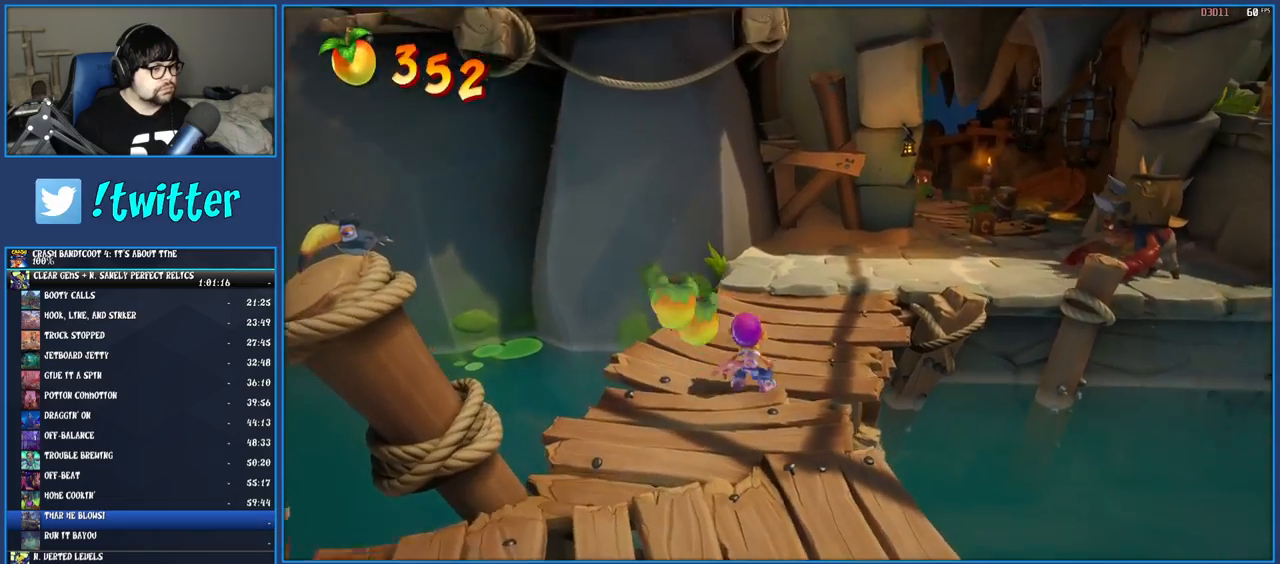
{"buttons": [], "left_stick": "center", "right_stick": "center", "events": []}
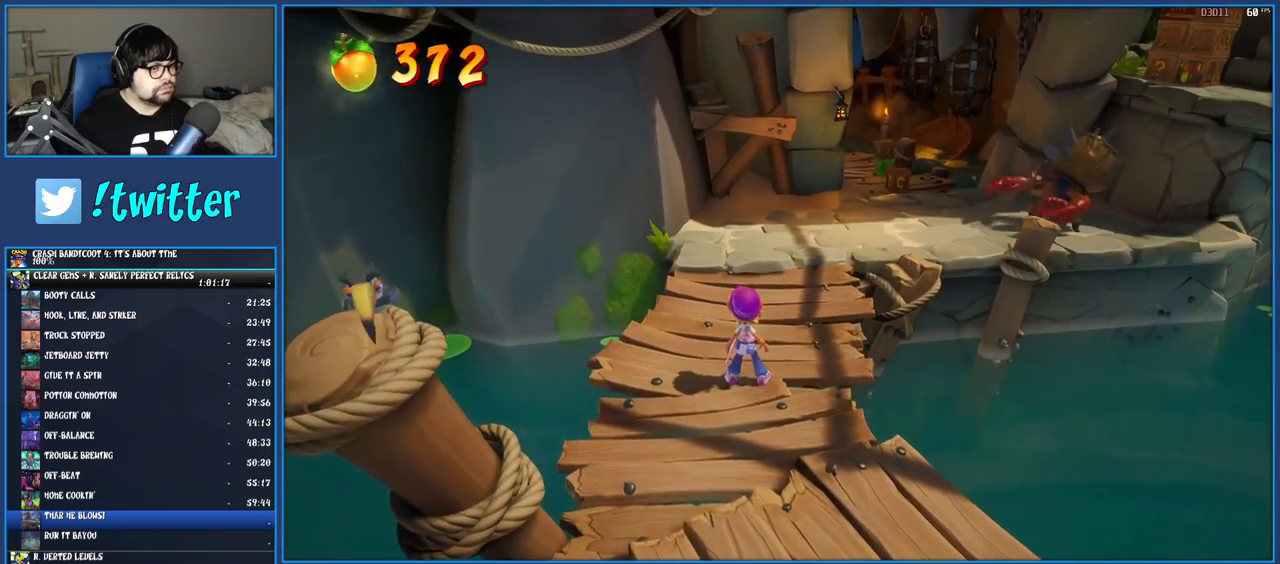
{"buttons": [], "left_stick": "center", "right_stick": "center", "events": []}
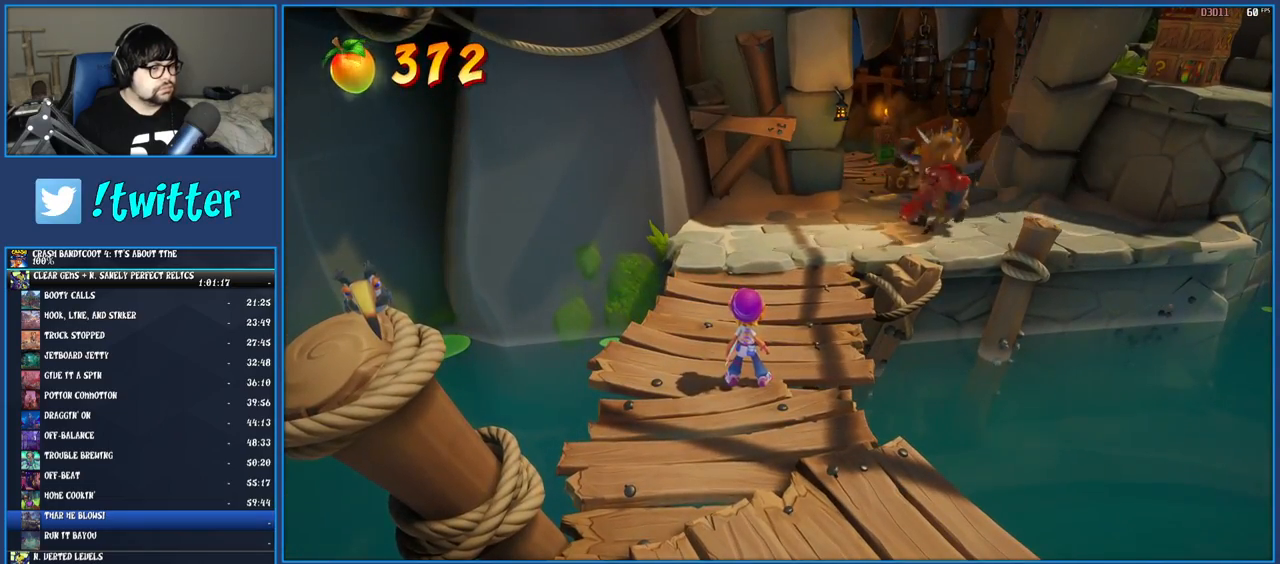
{"buttons": [], "left_stick": "center", "right_stick": "center", "events": []}
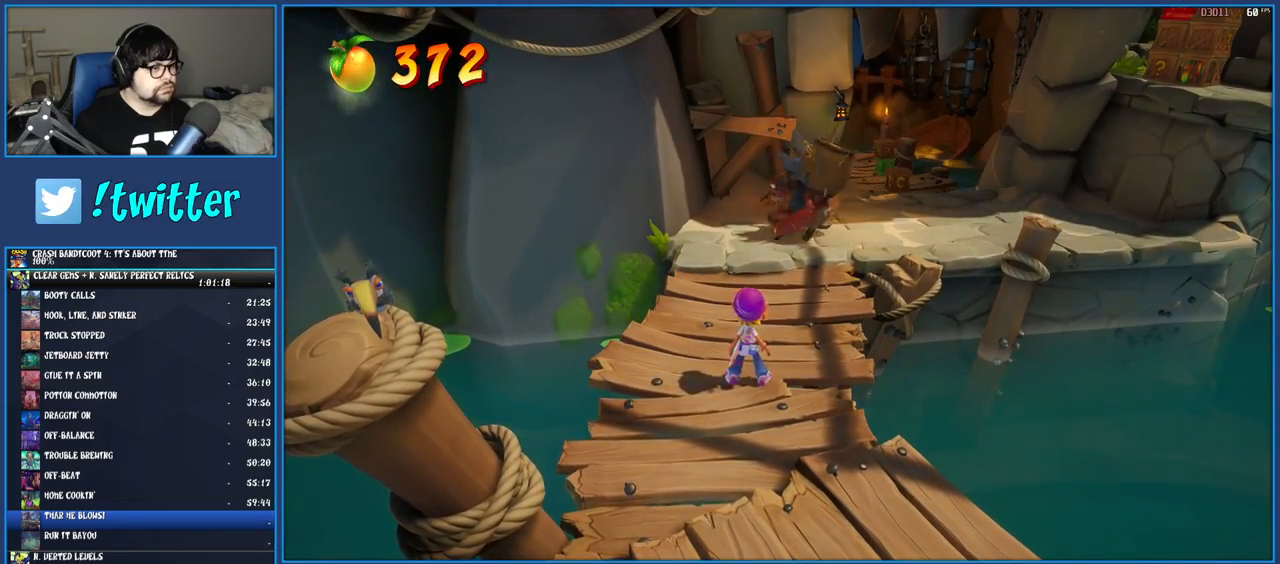
{"buttons": ["R1"], "left_stick": "up", "right_stick": "center", "events": [[67, "left_stick", "up"], [450, "R1", "down"]]}
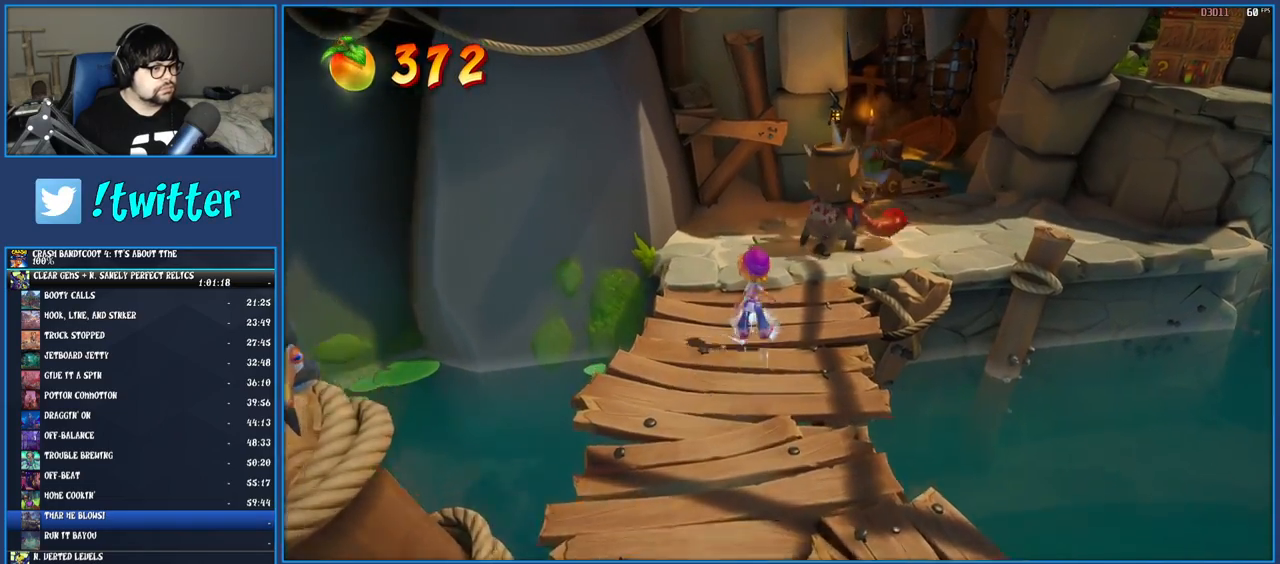
{"buttons": ["R1"], "left_stick": "up-right", "right_stick": "center", "events": [[100, "R1", "up"], [150, "left_stick", "up-right"], [167, "SQUARE", "down"], [350, "SQUARE", "up"], [450, "R1", "down"]]}
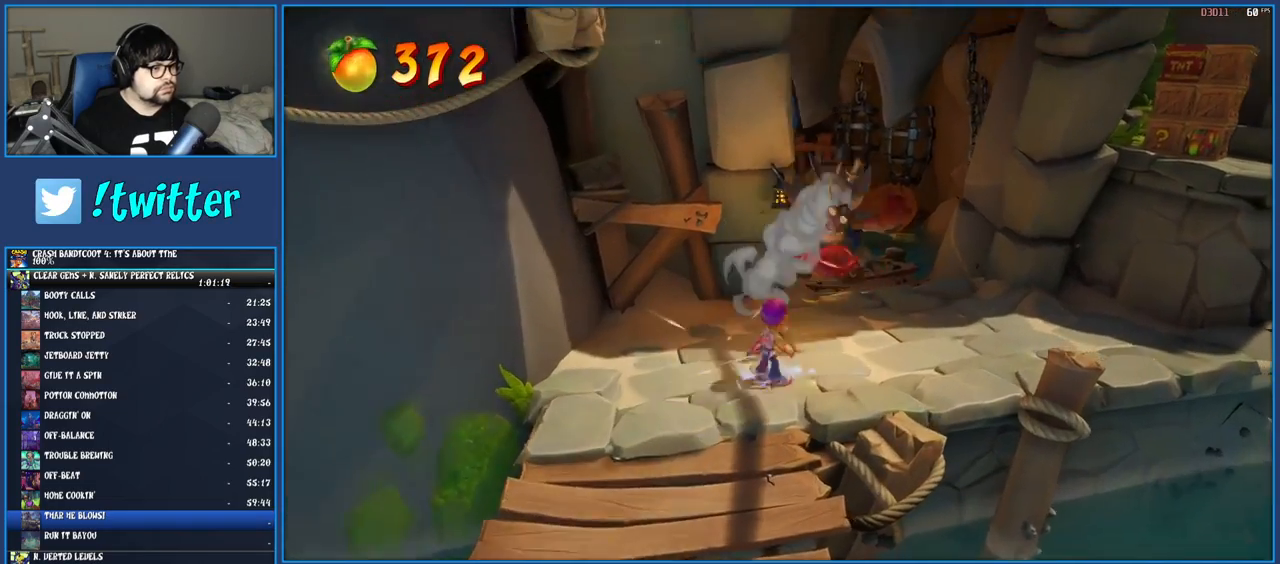
{"buttons": [], "left_stick": "up-right", "right_stick": "center", "events": [[67, "R1", "up"], [133, "SQUARE", "down"], [317, "SQUARE", "up"]]}
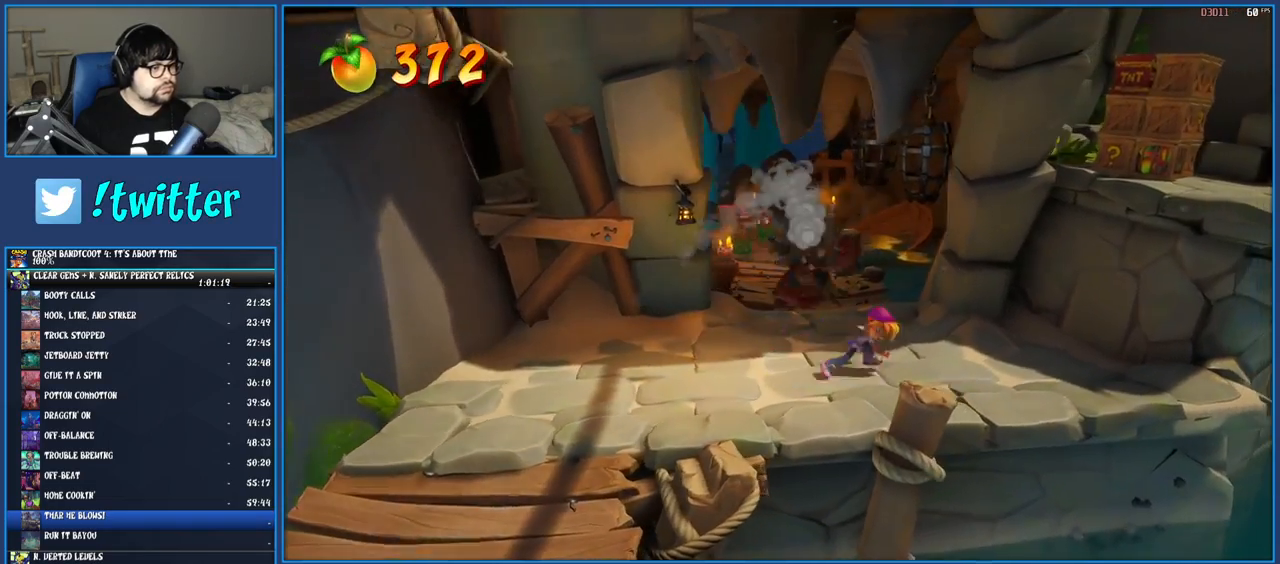
{"buttons": ["CROSS"], "left_stick": "up-right", "right_stick": "center", "events": [[183, "R1", "down"], [333, "R1", "up"], [383, "CROSS", "down"]]}
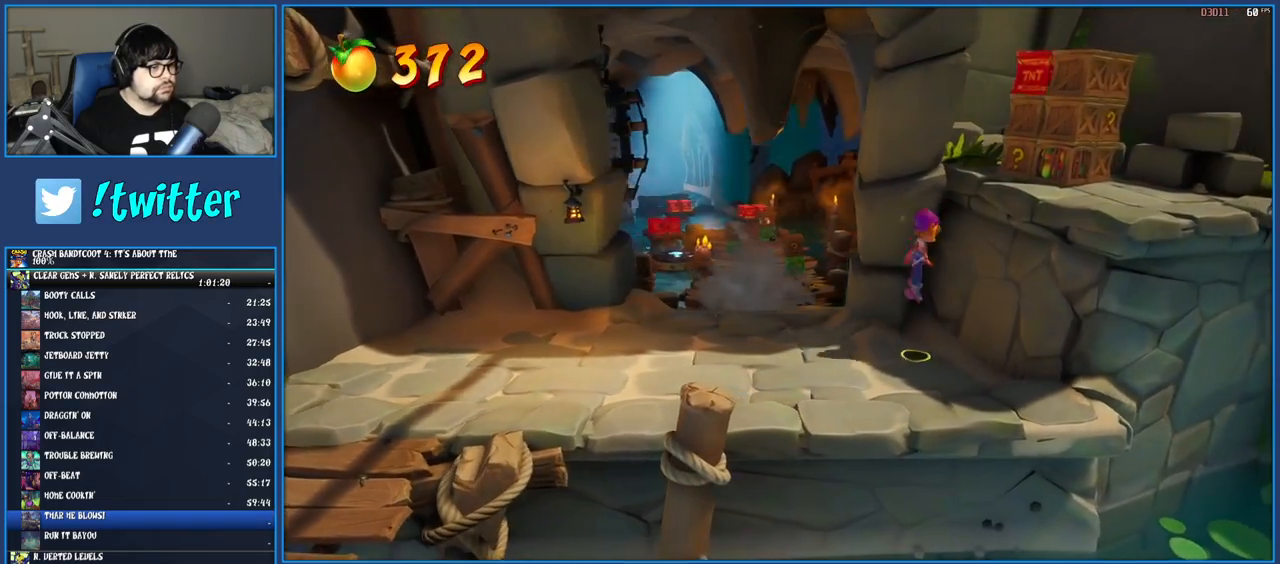
{"buttons": [], "left_stick": "up-right", "right_stick": "center", "events": [[50, "CROSS", "up"], [183, "CROSS", "down"], [383, "CROSS", "up"]]}
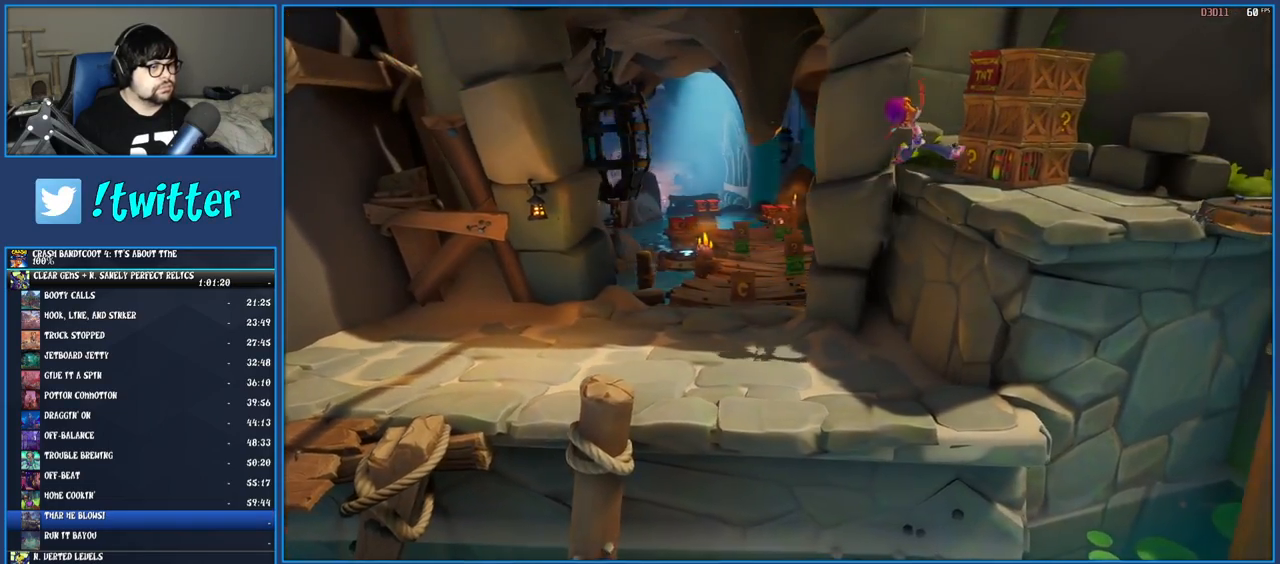
{"buttons": ["CROSS"], "left_stick": "center", "right_stick": "center", "events": [[83, "left_stick", "up"], [300, "CROSS", "down"], [350, "left_stick", "center"], [417, "CROSS", "up"], [500, "CROSS", "down"]]}
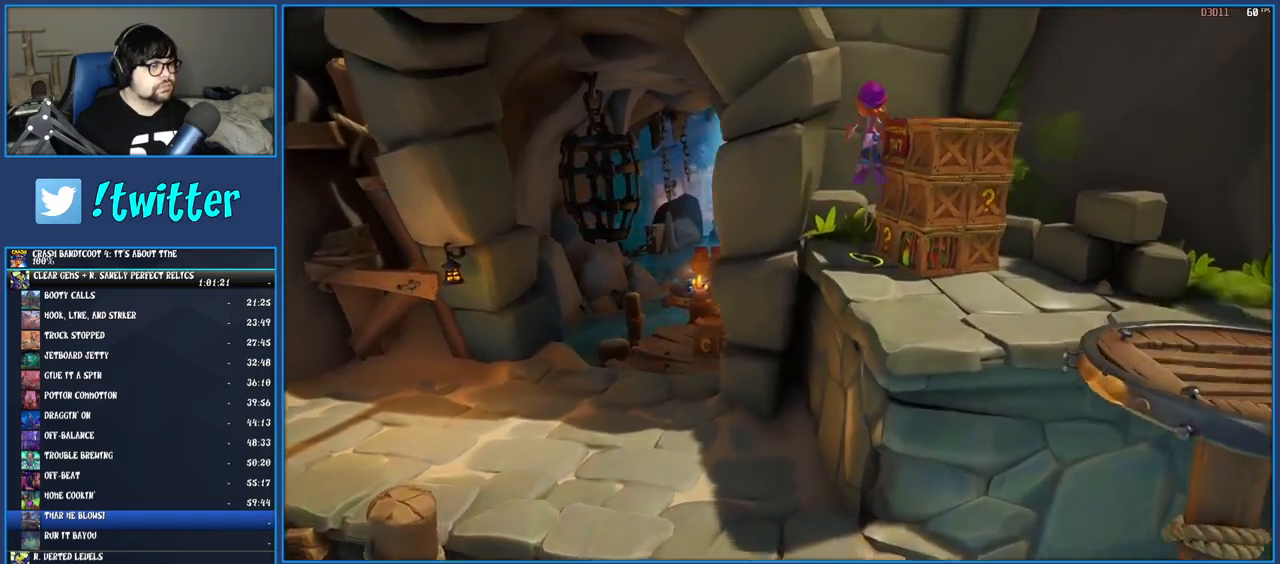
{"buttons": [], "left_stick": "down-left", "right_stick": "center", "events": [[33, "left_stick", "up-right"], [167, "CROSS", "up"], [300, "left_stick", "center"], [500, "left_stick", "down-left"]]}
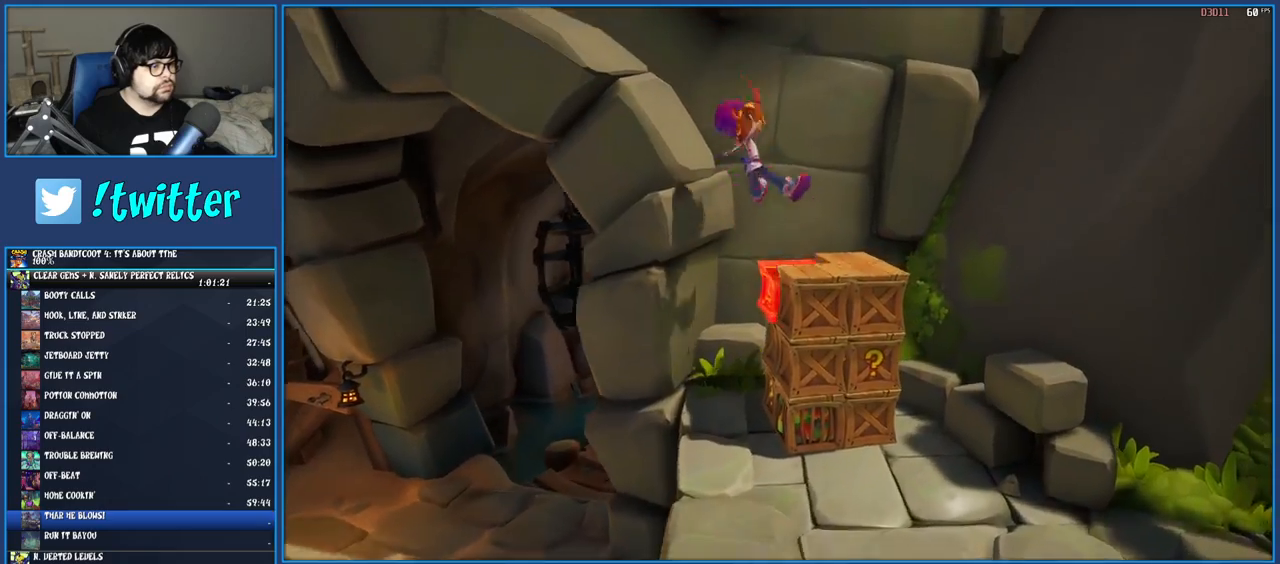
{"buttons": [], "left_stick": "left", "right_stick": "center", "events": [[83, "L2", "down"], [150, "left_stick", "left"], [300, "L2", "up"]]}
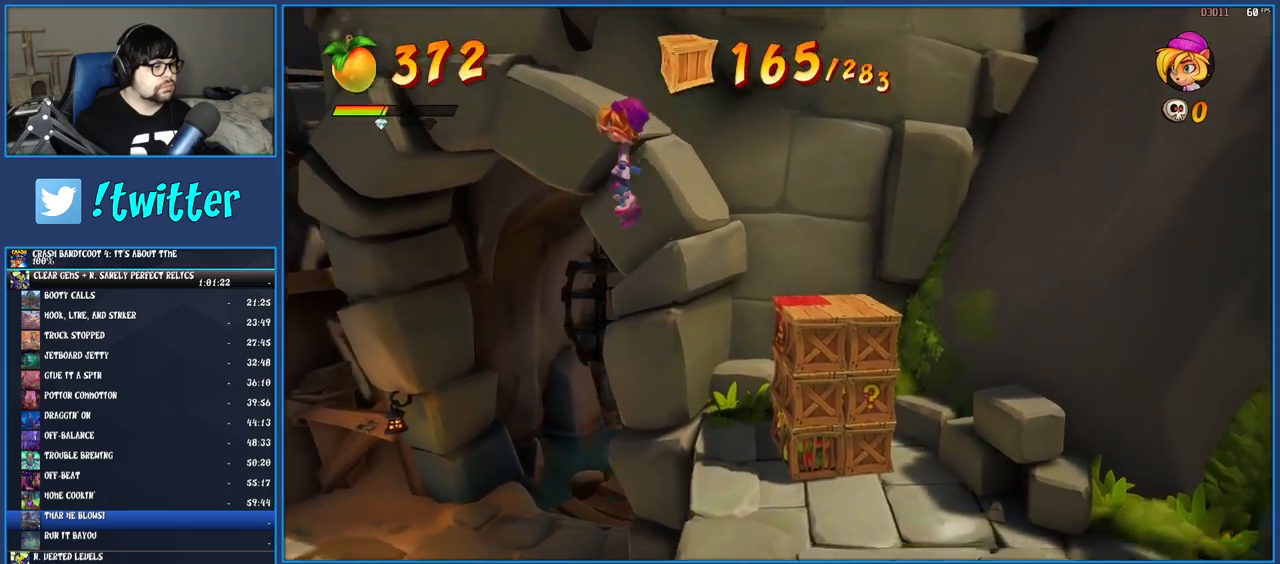
{"buttons": [], "left_stick": "up", "right_stick": "center", "events": [[50, "left_stick", "up-left"], [383, "left_stick", "up"]]}
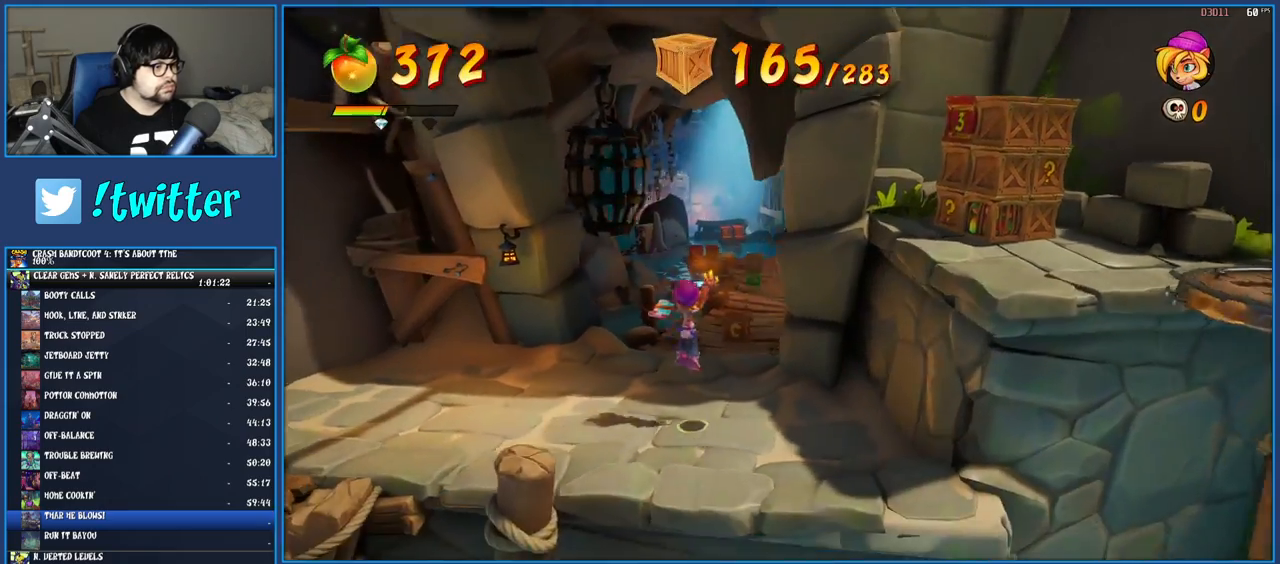
{"buttons": ["R1"], "left_stick": "up", "right_stick": "center", "events": [[400, "R1", "down"]]}
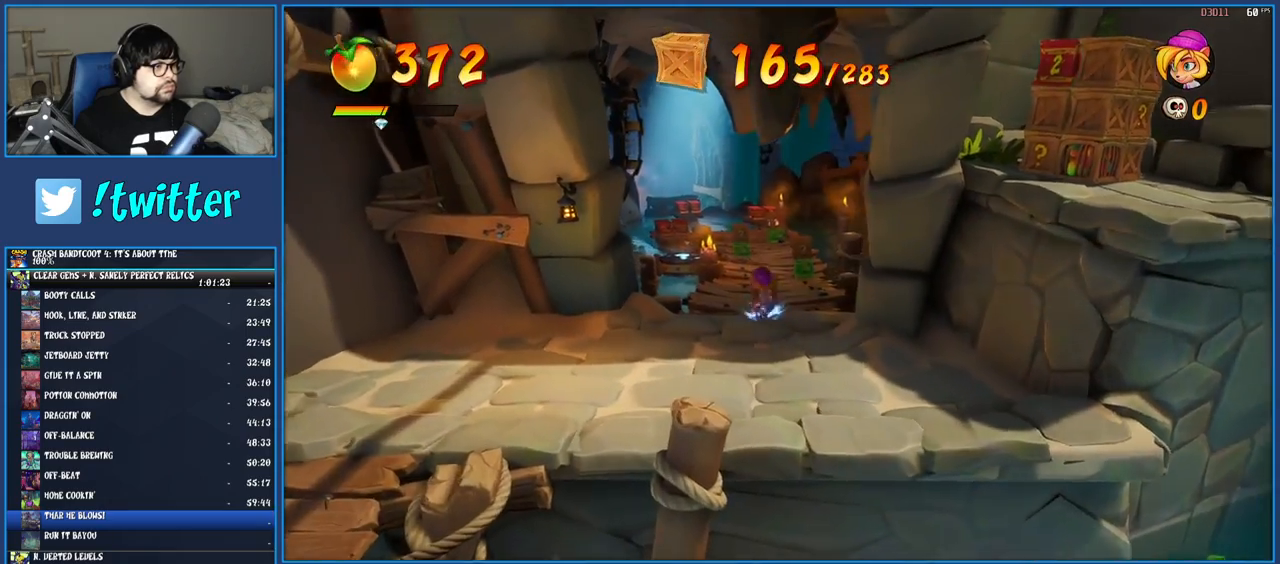
{"buttons": [], "left_stick": "up", "right_stick": "center", "events": [[33, "R1", "up"], [117, "SQUARE", "down"], [300, "SQUARE", "up"]]}
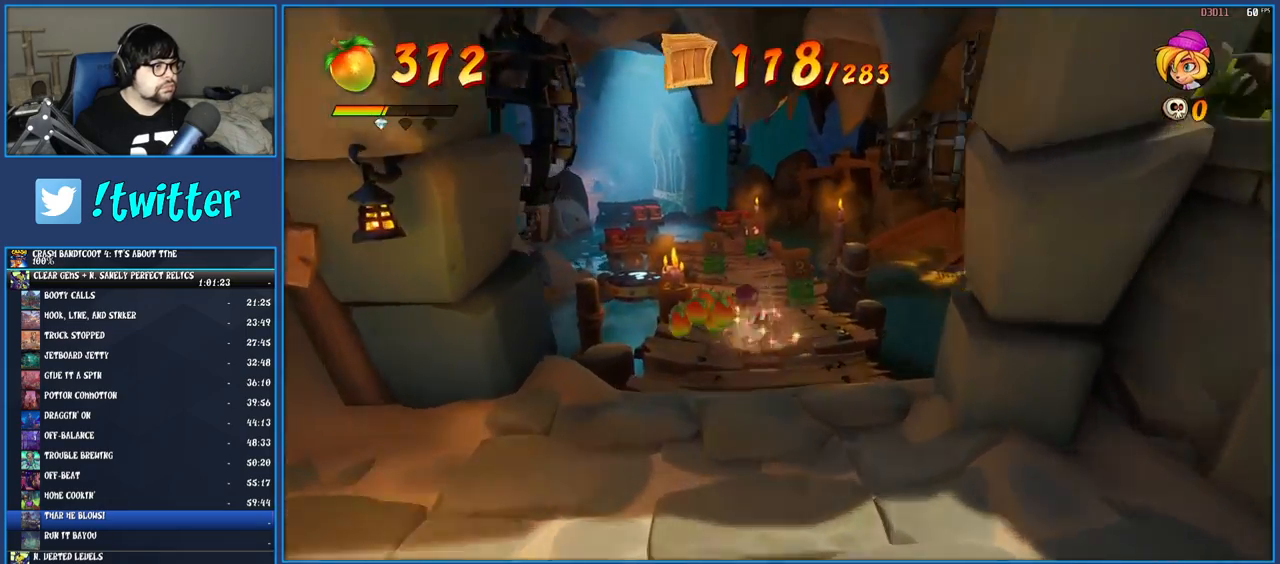
{"buttons": [], "left_stick": "up-left", "right_stick": "center", "events": [[500, "left_stick", "up-left"]]}
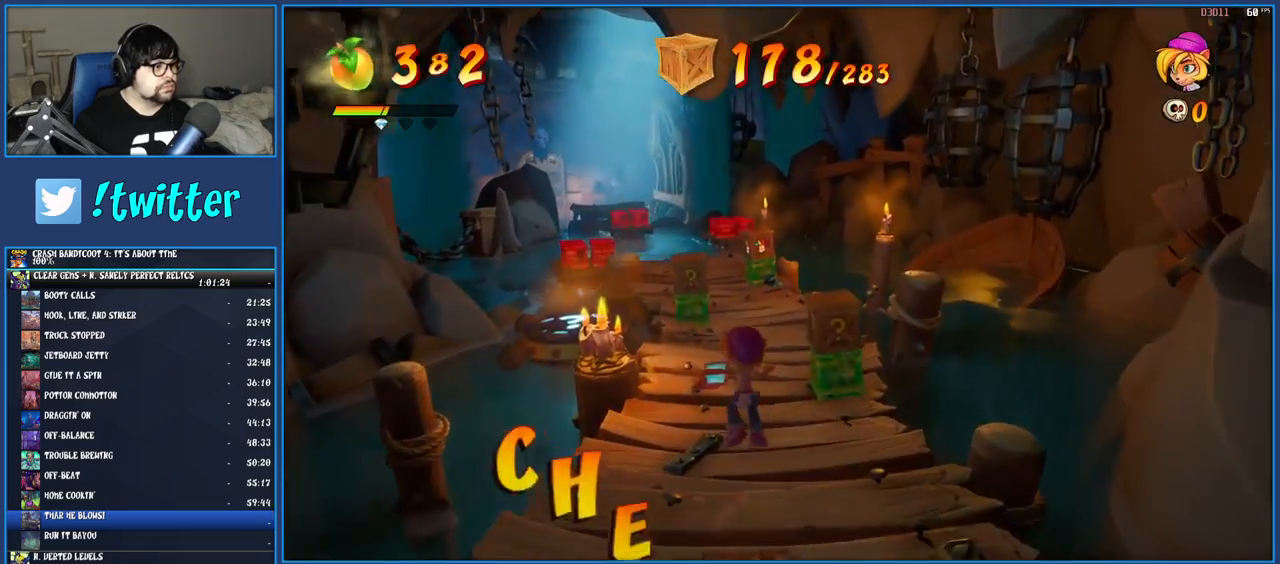
{"buttons": ["CROSS"], "left_stick": "up-left", "right_stick": "center", "events": [[433, "CROSS", "down"]]}
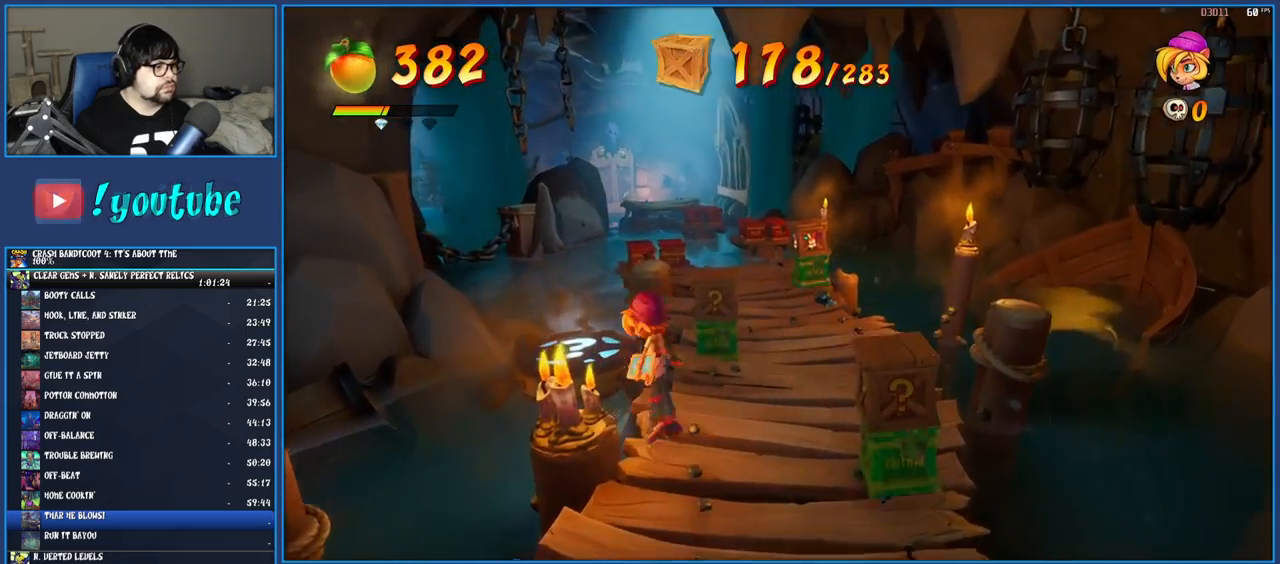
{"buttons": [], "left_stick": "up-left", "right_stick": "center", "events": [[33, "CROSS", "up"]]}
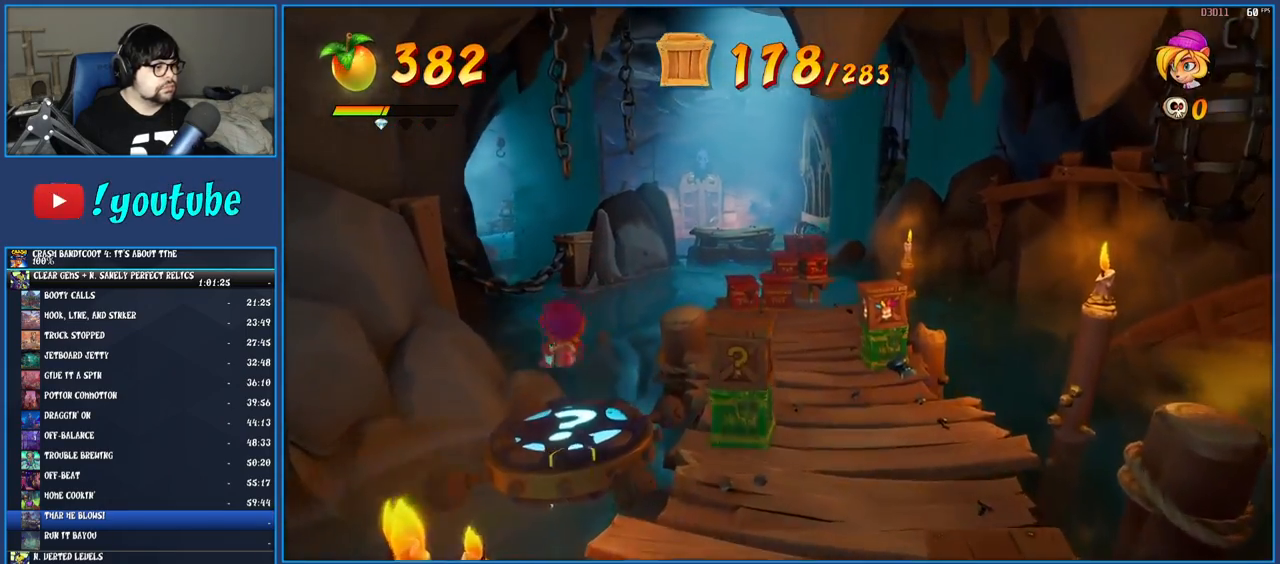
{"buttons": [], "left_stick": "center", "right_stick": "center", "events": [[67, "left_stick", "center"]]}
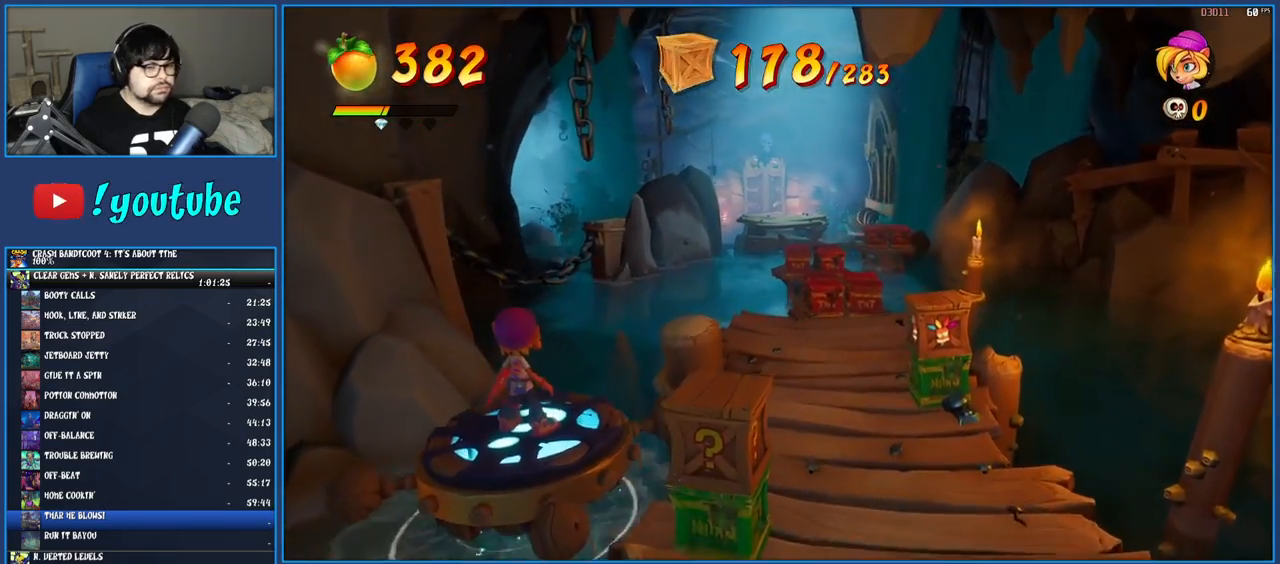
{"buttons": [], "left_stick": "center", "right_stick": "center", "events": []}
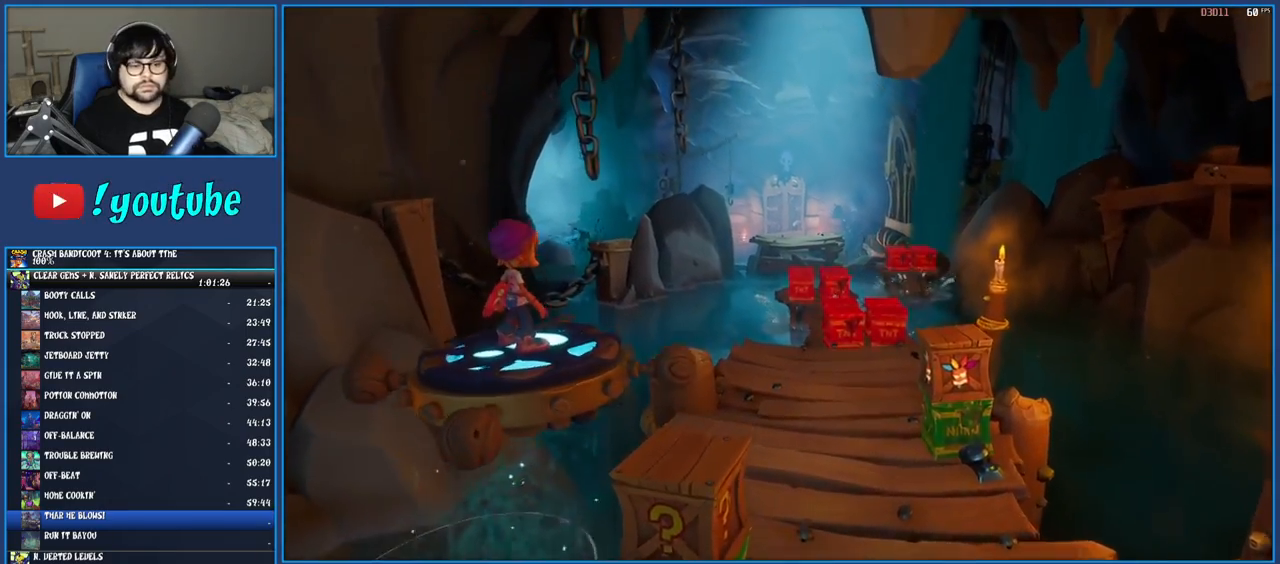
{"buttons": [], "left_stick": "center", "right_stick": "center", "events": []}
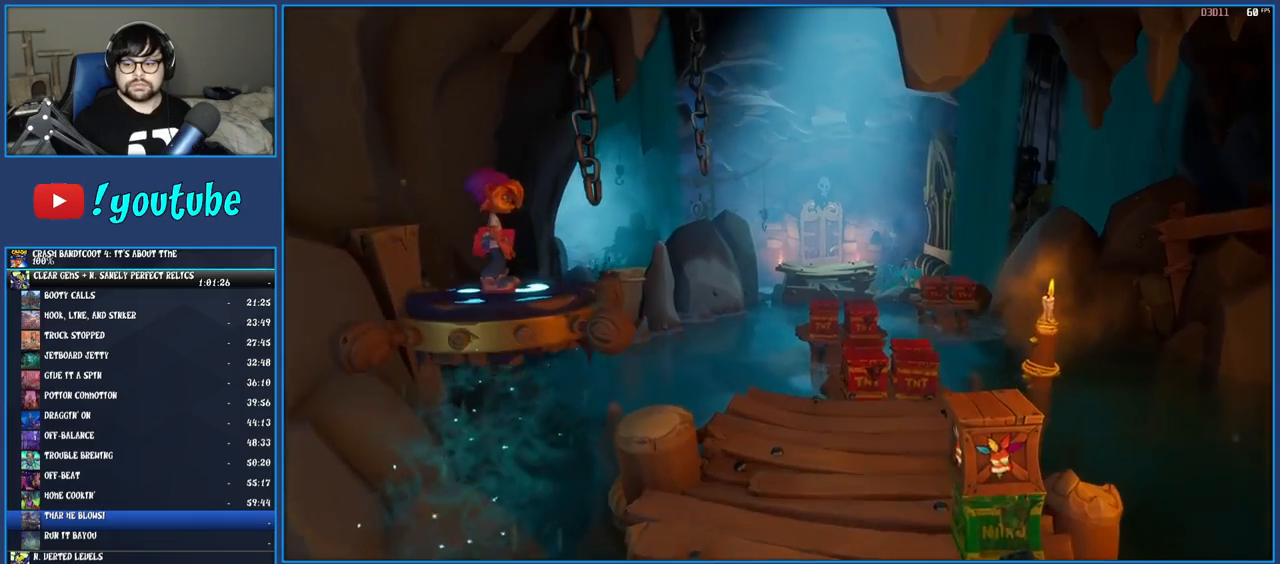
{"buttons": [], "left_stick": "left", "right_stick": "center", "events": [[100, "left_stick", "right"], [200, "left_stick", "down"], [267, "left_stick", "up-left"], [333, "left_stick", "up-right"], [483, "left_stick", "left"]]}
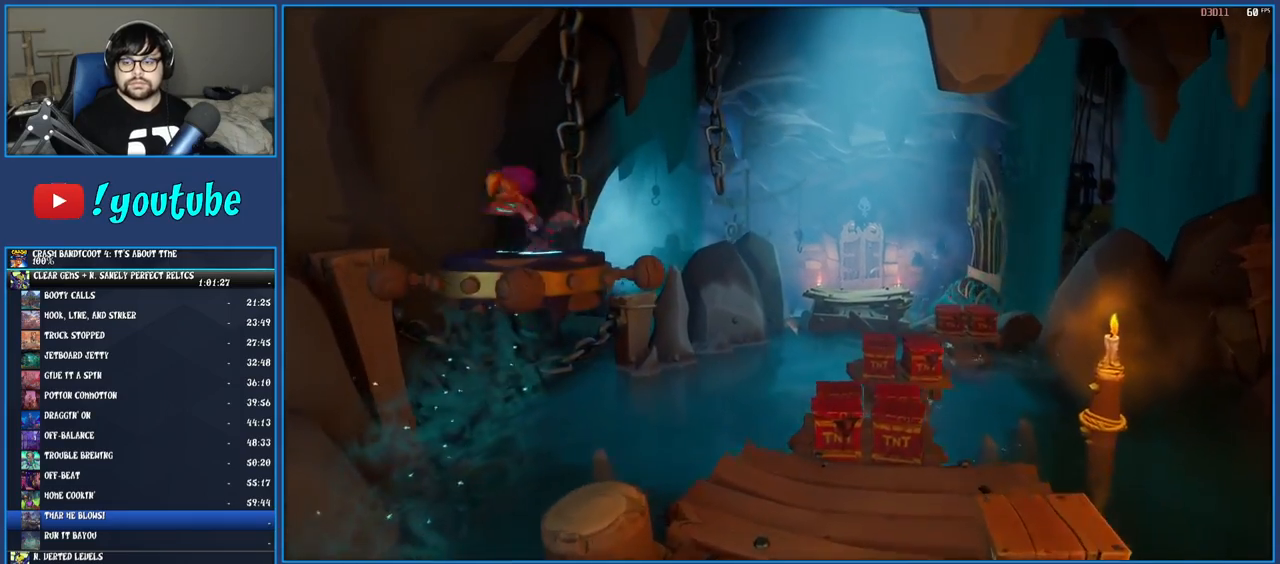
{"buttons": [], "left_stick": "up", "right_stick": "center", "events": [[17, "left_stick", "up-left"], [67, "left_stick", "up-right"], [133, "left_stick", "down-right"], [183, "left_stick", "down-left"], [233, "left_stick", "up-left"], [283, "left_stick", "up-right"], [400, "left_stick", "down-left"], [483, "left_stick", "up"]]}
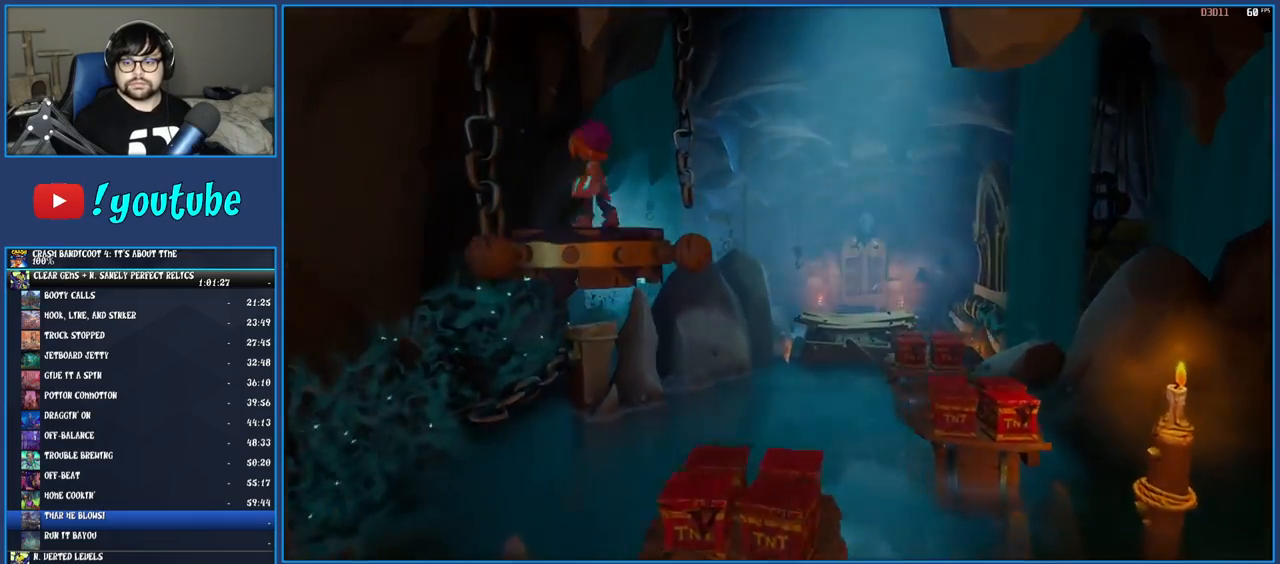
{"buttons": [], "left_stick": "right", "right_stick": "center", "events": [[100, "left_stick", "down-left"], [200, "left_stick", "up-right"], [283, "left_stick", "down-right"], [333, "left_stick", "down-left"], [383, "left_stick", "up-left"], [433, "left_stick", "up-right"], [483, "left_stick", "right"]]}